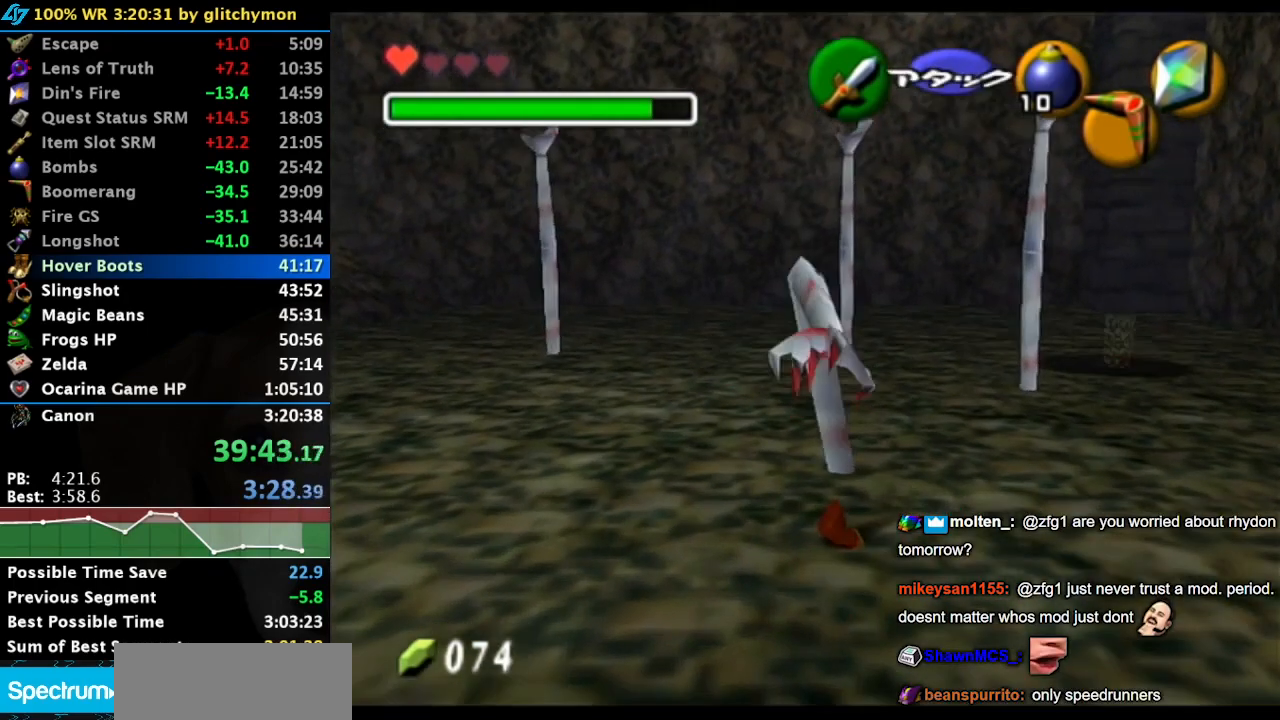
Gameplay with a controller (Nintendo layout); each line is a JSON object with the inputs held at the frame after it. "button_events" lists button changes between this image and that frame as [ms after this image, input, new state], when the widget could be followed in between (sticks are given only as held states). Not read: L3 R3.
{"buttons": [], "left_stick": "right", "right_stick": "center", "button_events": []}
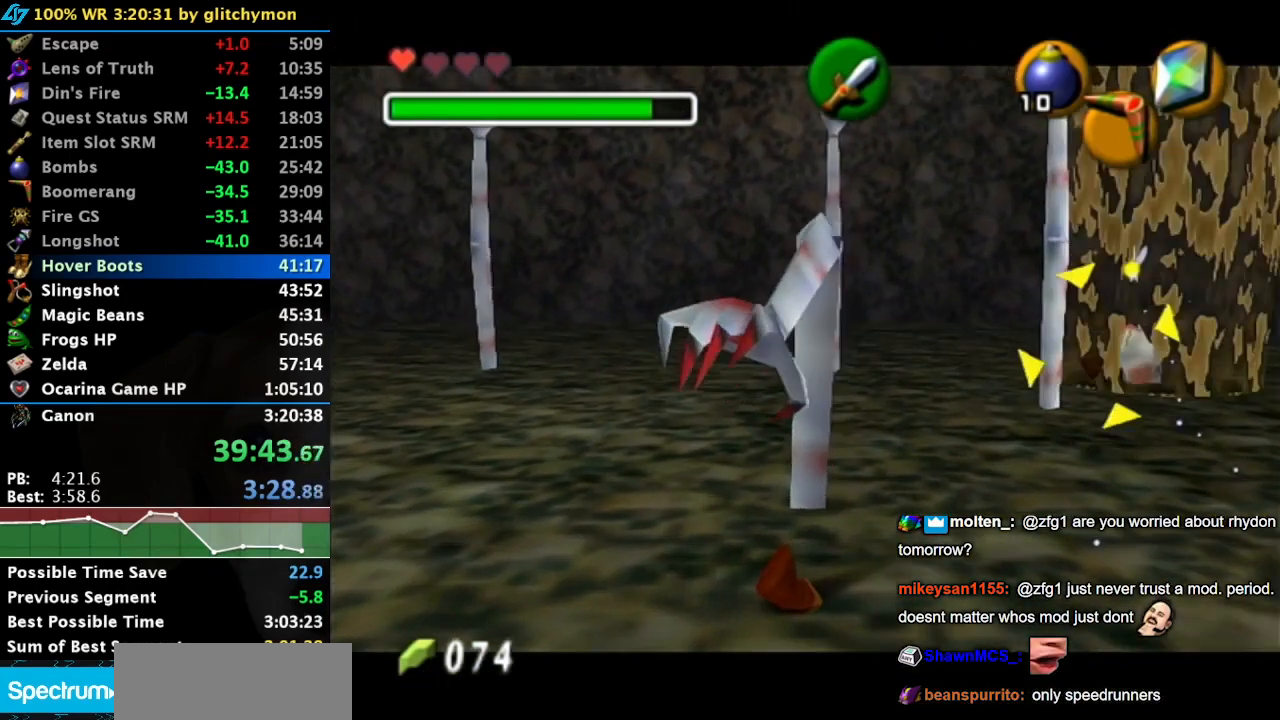
{"buttons": [], "left_stick": "down-left", "right_stick": "center", "button_events": [[50, "A", "down"], [117, "A", "up"], [183, "A", "down"], [267, "A", "up"], [367, "A", "down"], [450, "A", "up"]]}
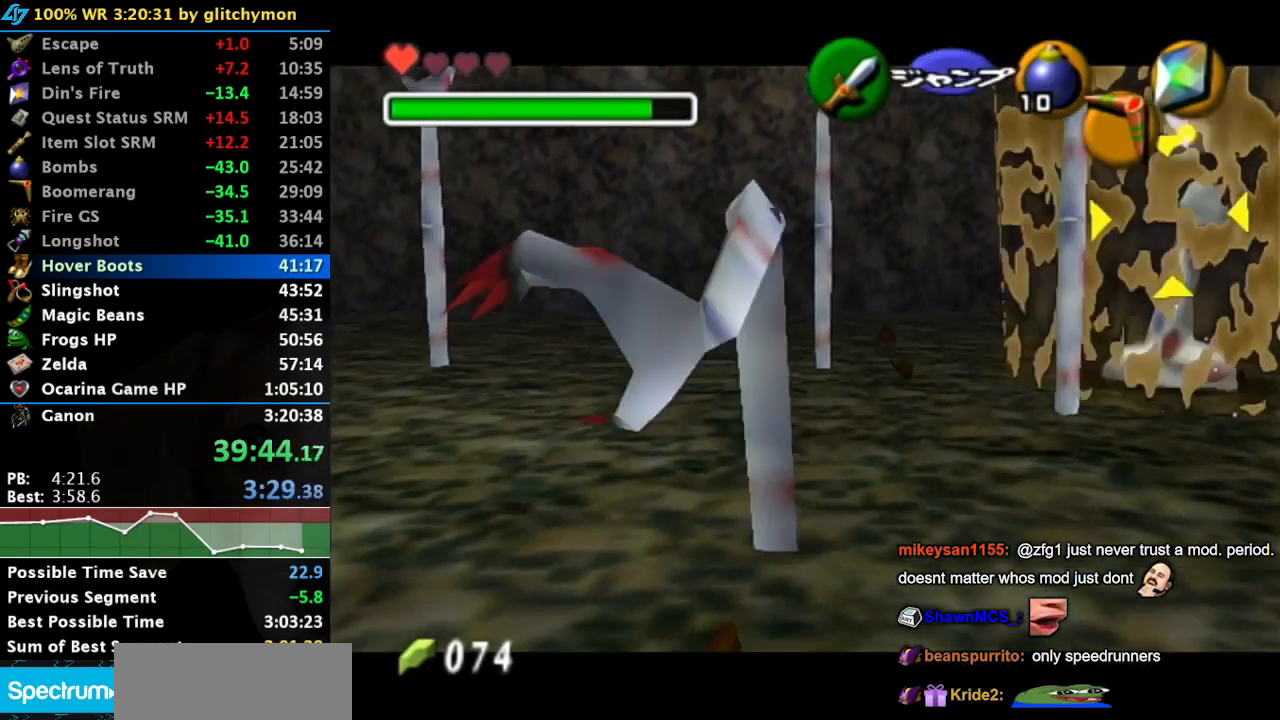
{"buttons": [], "left_stick": "up-right", "right_stick": "center", "button_events": [[50, "A", "down"], [117, "A", "up"]]}
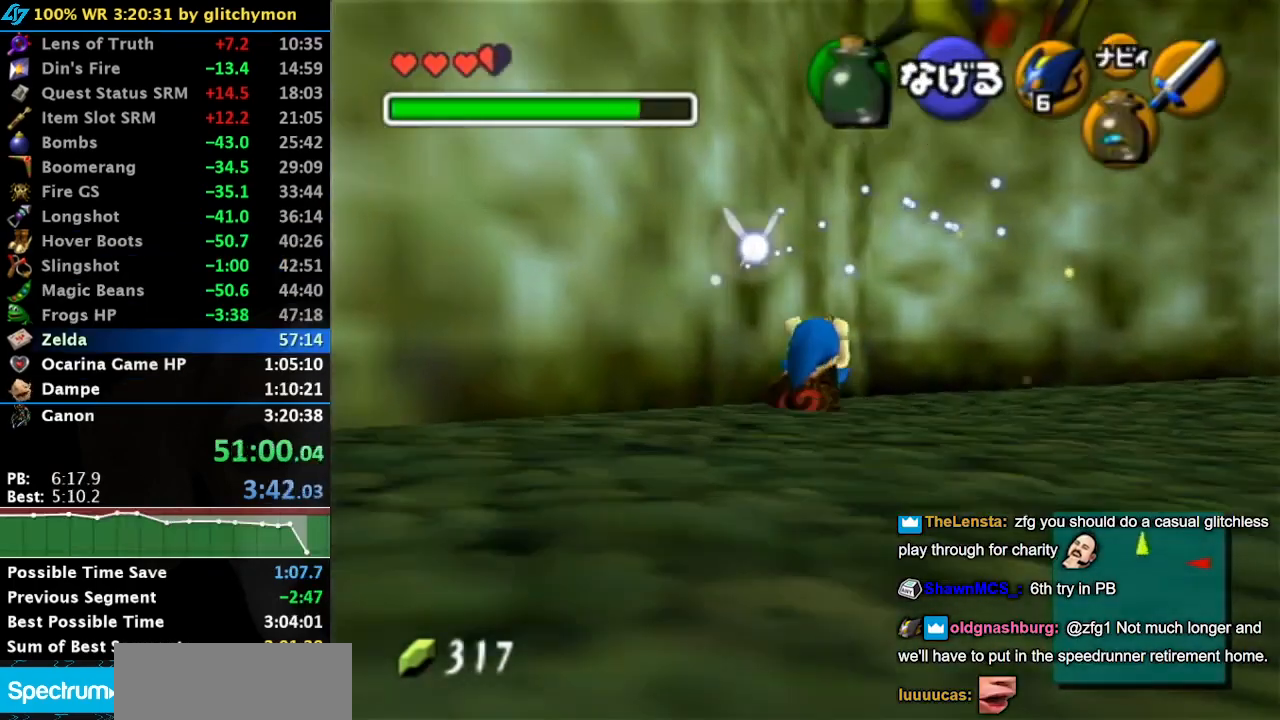
{"buttons": ["L1"], "left_stick": "center", "right_stick": "center", "button_events": [[317, "L1", "down"]]}
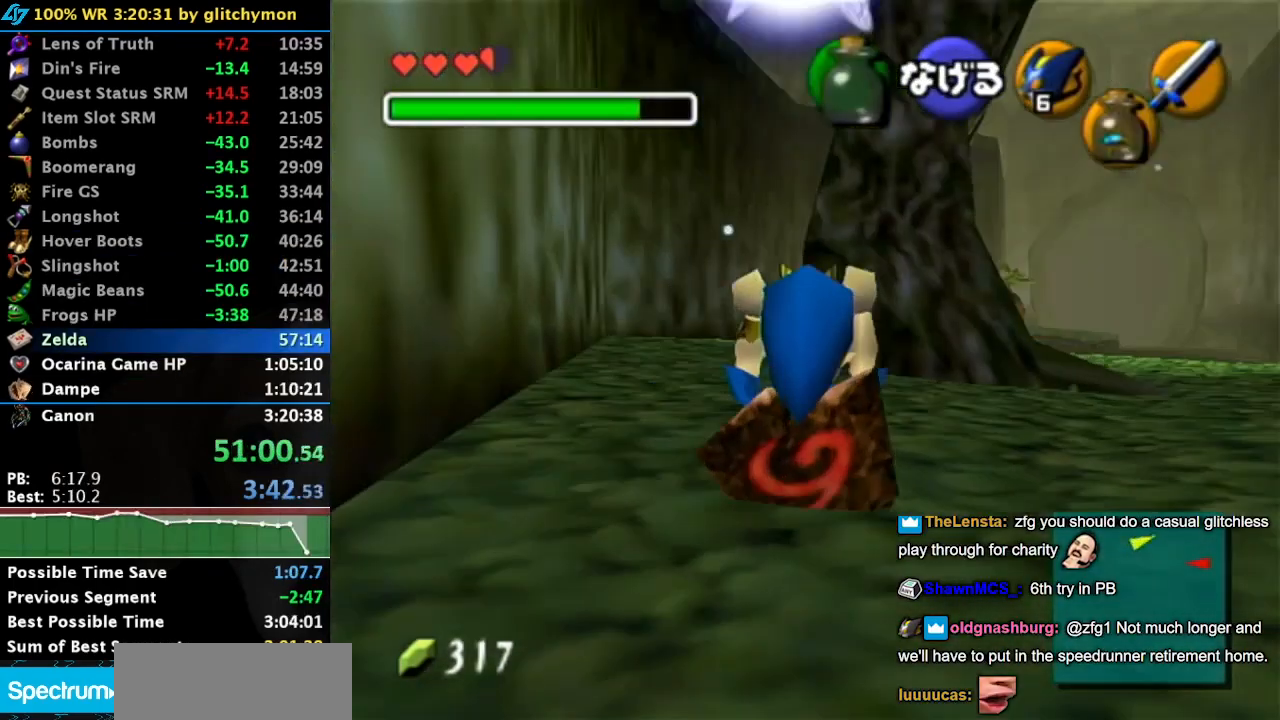
{"buttons": [], "left_stick": "up-left", "right_stick": "center", "button_events": [[17, "L1", "up"]]}
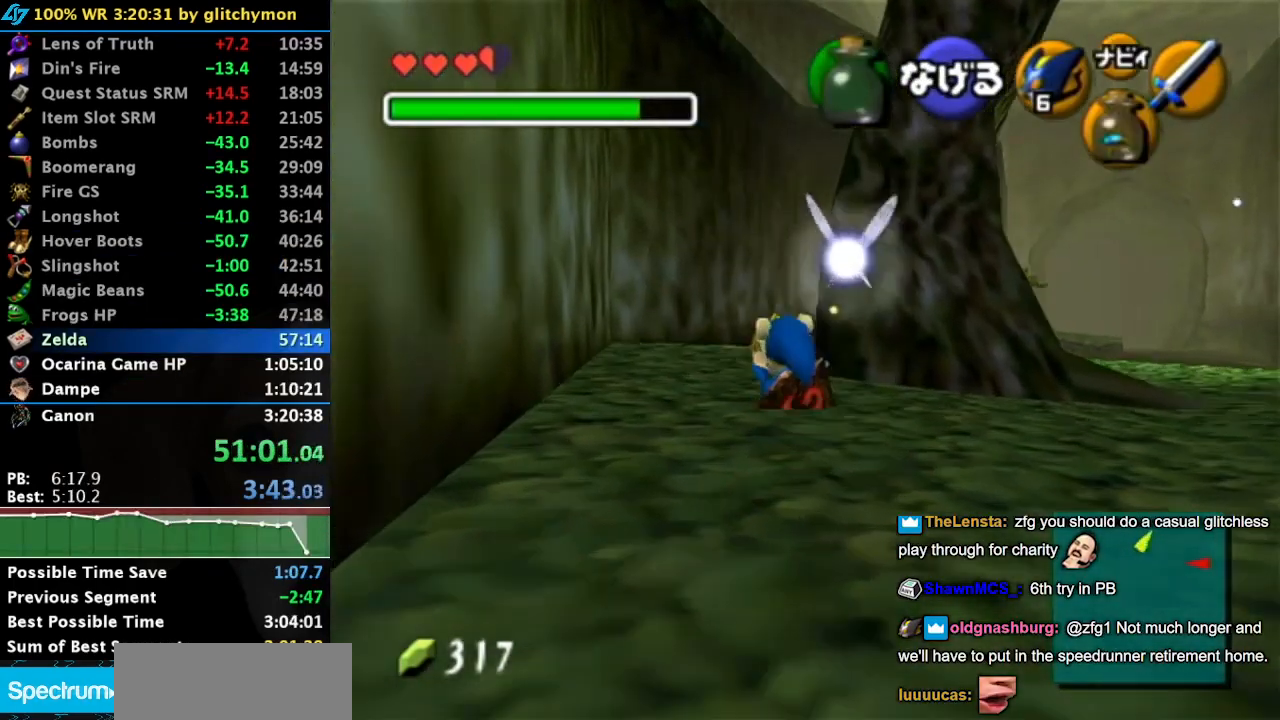
{"buttons": [], "left_stick": "up-right", "right_stick": "center", "button_events": []}
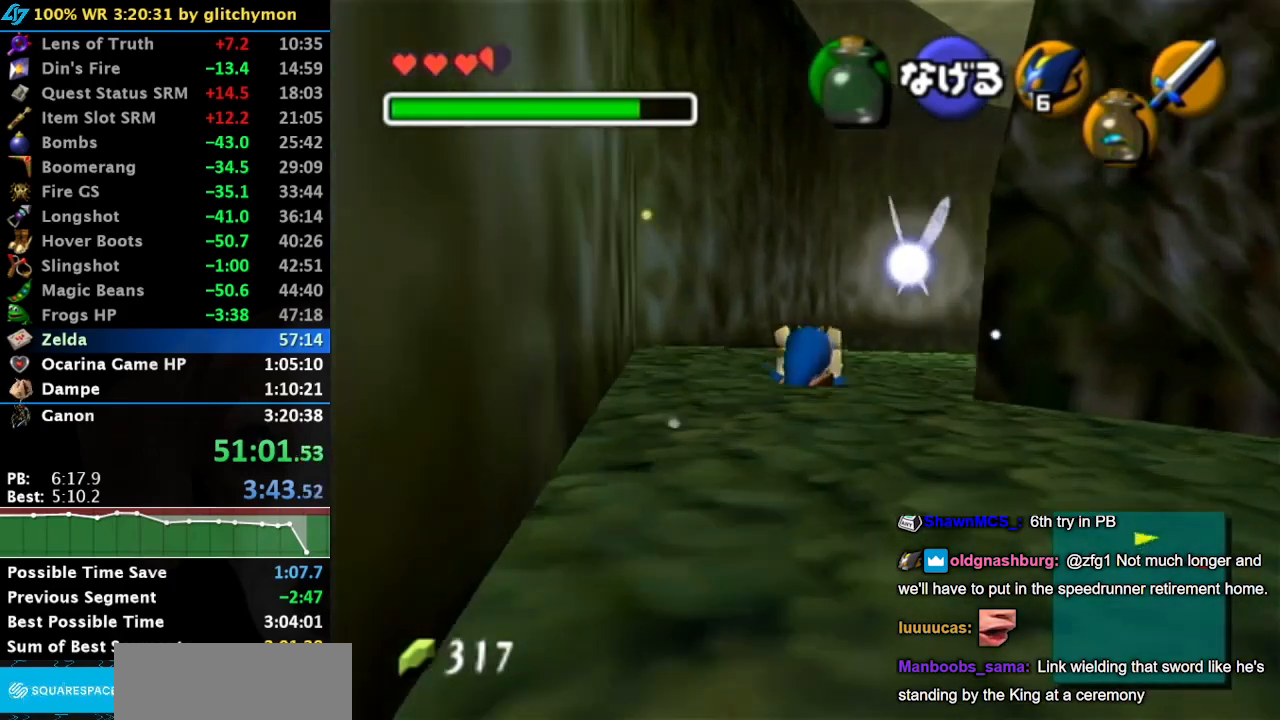
{"buttons": [], "left_stick": "up", "right_stick": "center", "button_events": [[117, "L1", "down"], [317, "L1", "up"]]}
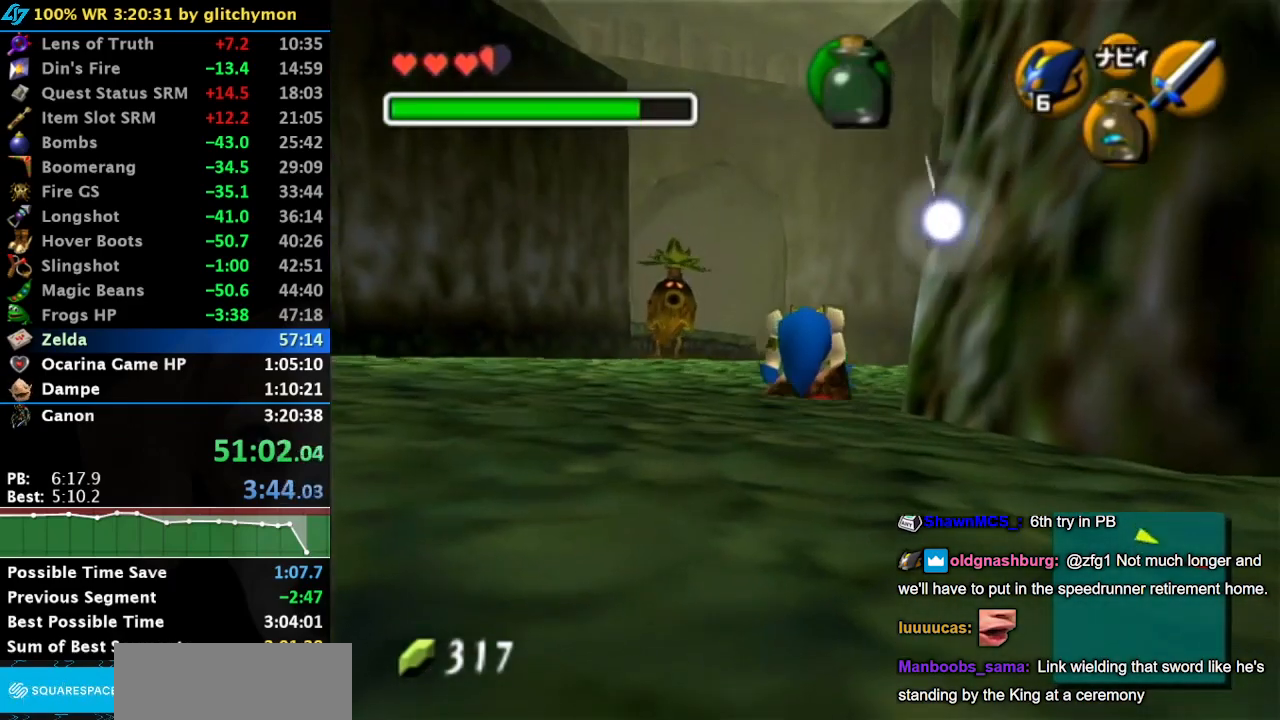
{"buttons": [], "left_stick": "up", "right_stick": "center", "button_events": []}
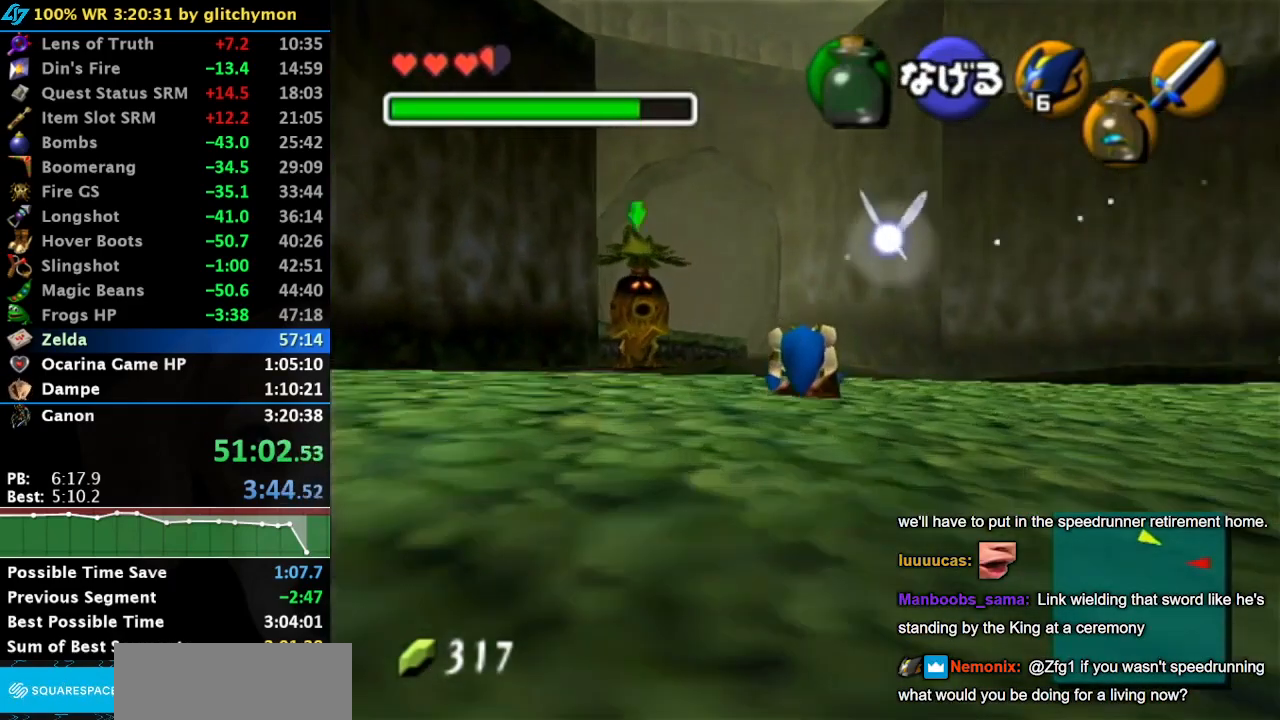
{"buttons": [], "left_stick": "up-right", "right_stick": "center", "button_events": []}
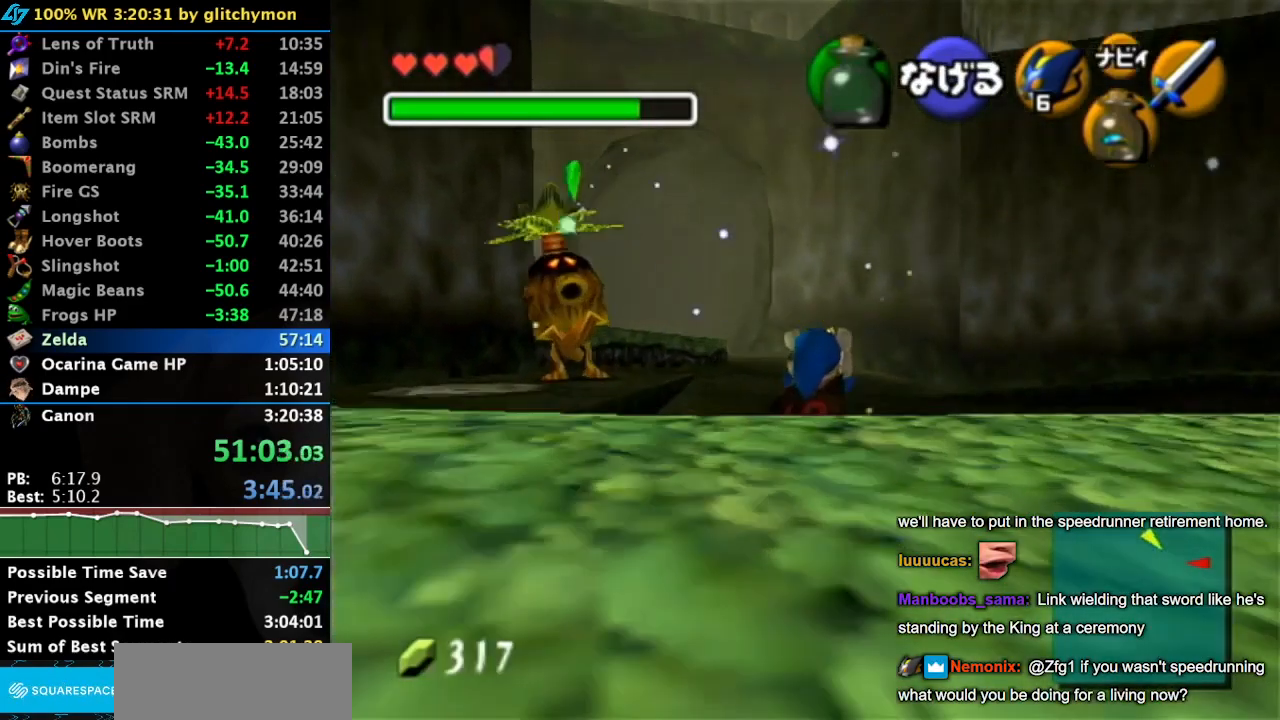
{"buttons": [], "left_stick": "up", "right_stick": "center", "button_events": [[167, "L1", "down"], [383, "L1", "up"]]}
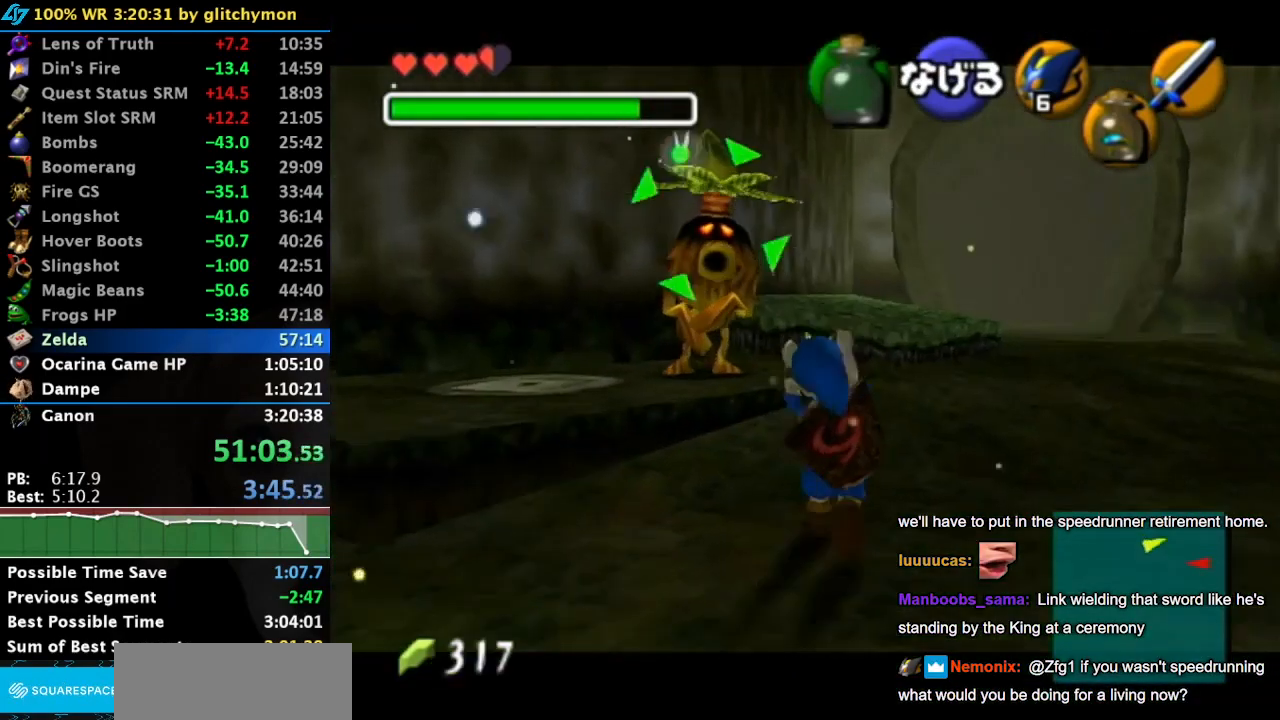
{"buttons": [], "left_stick": "right", "right_stick": "center", "button_events": [[117, "L1", "down"], [317, "L1", "up"]]}
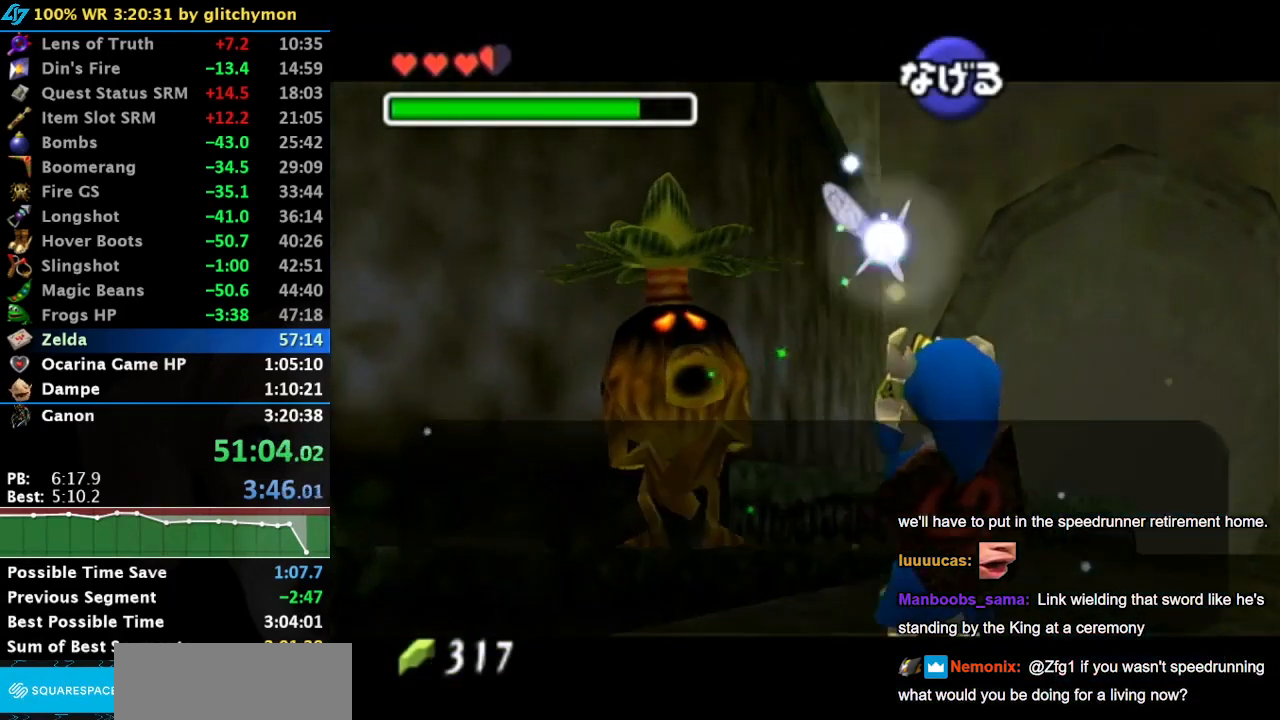
{"buttons": ["B"], "left_stick": "center", "right_stick": "center", "button_events": [[500, "B", "down"]]}
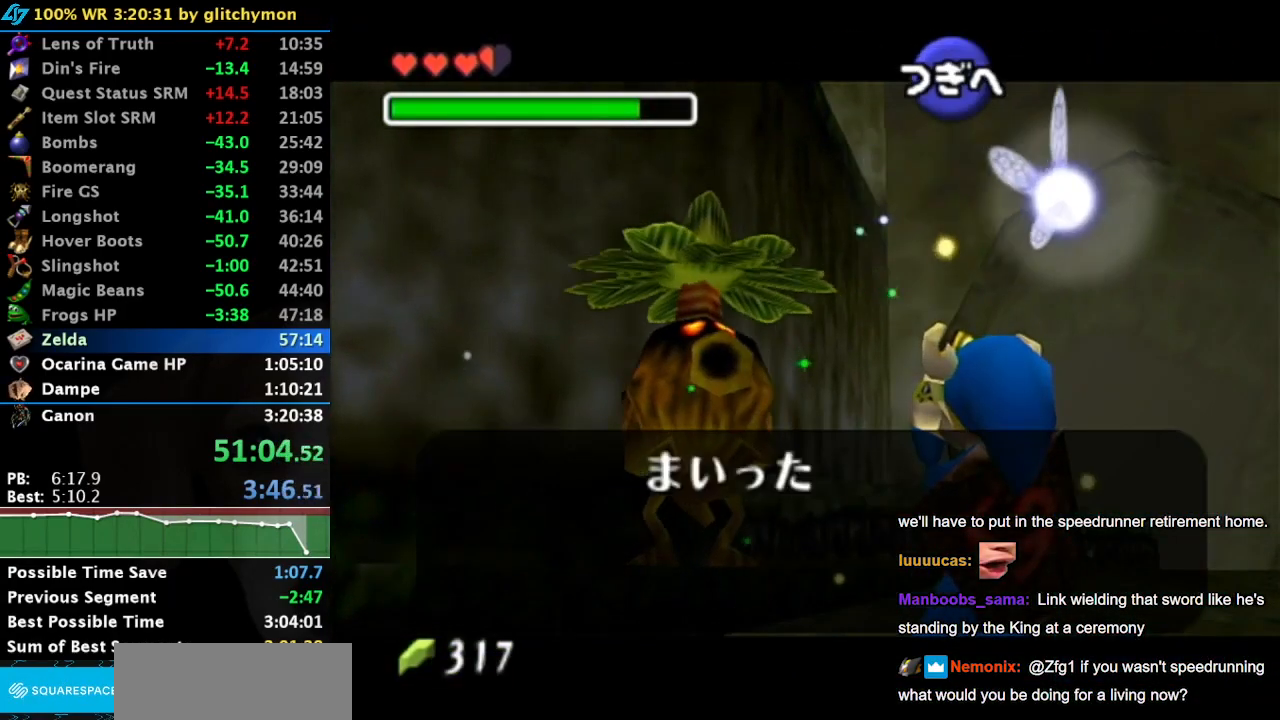
{"buttons": [], "left_stick": "center", "right_stick": "center", "button_events": [[67, "B", "up"], [317, "B", "down"], [417, "B", "up"]]}
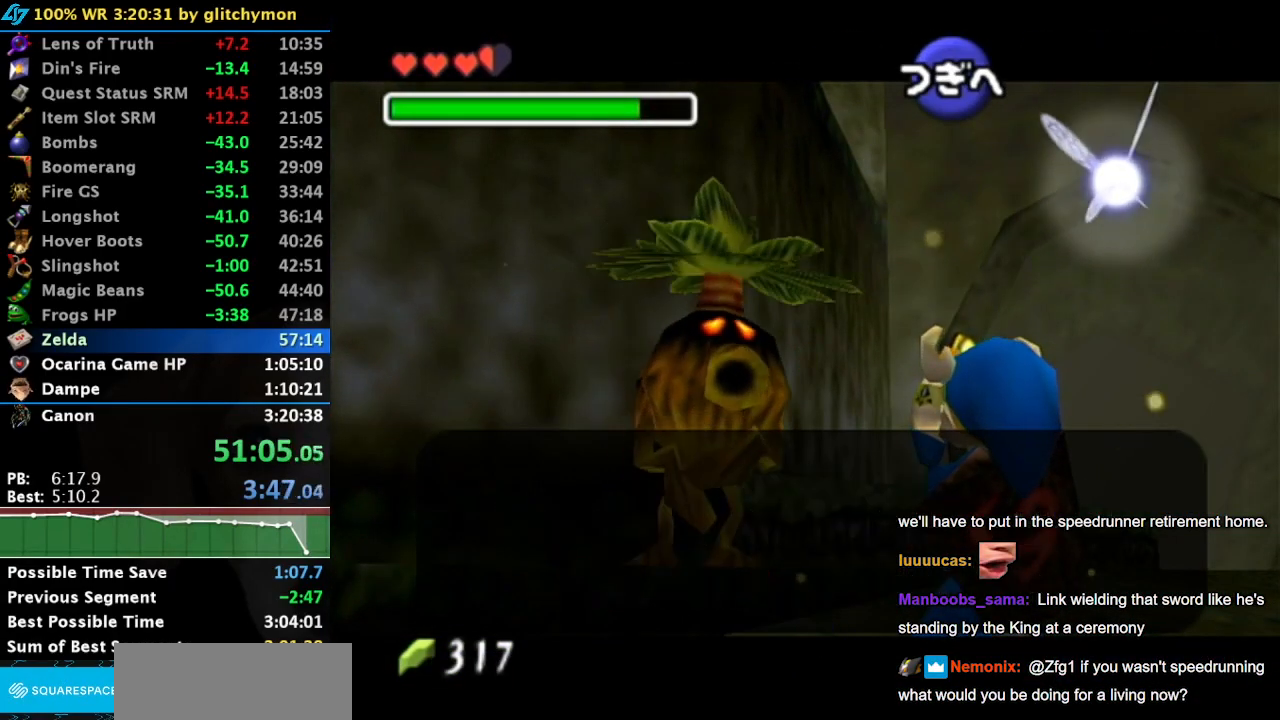
{"buttons": [], "left_stick": "down", "right_stick": "center", "button_events": []}
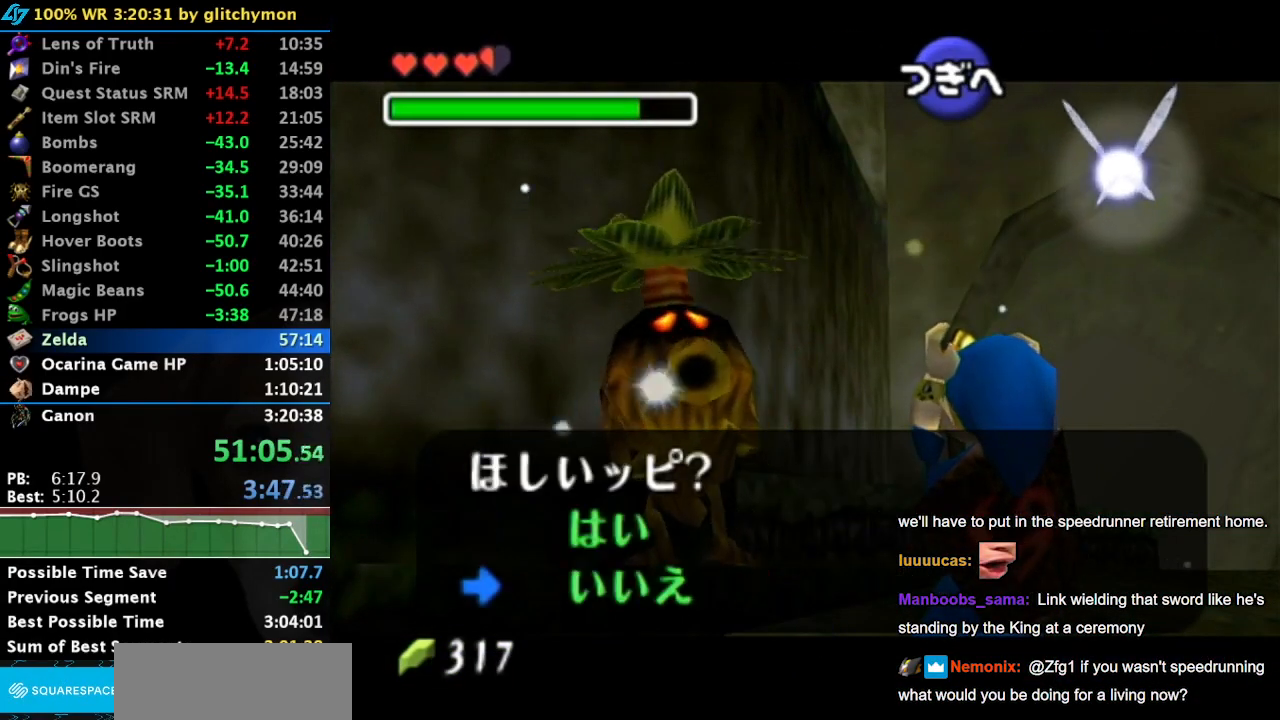
{"buttons": [], "left_stick": "center", "right_stick": "center", "button_events": [[350, "A", "down"], [467, "A", "up"]]}
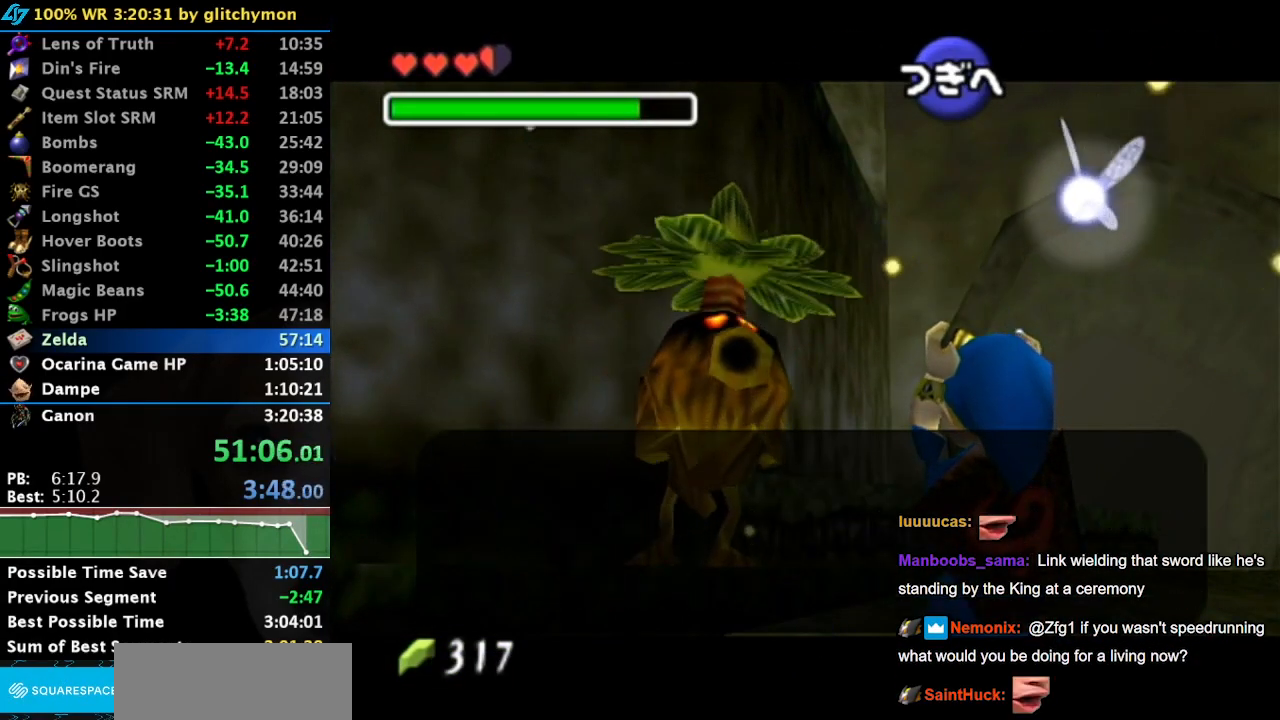
{"buttons": [], "left_stick": "right", "right_stick": "center", "button_events": [[117, "B", "down"], [183, "B", "up"], [267, "B", "down"], [300, "A", "down"], [367, "B", "up"], [400, "A", "up"]]}
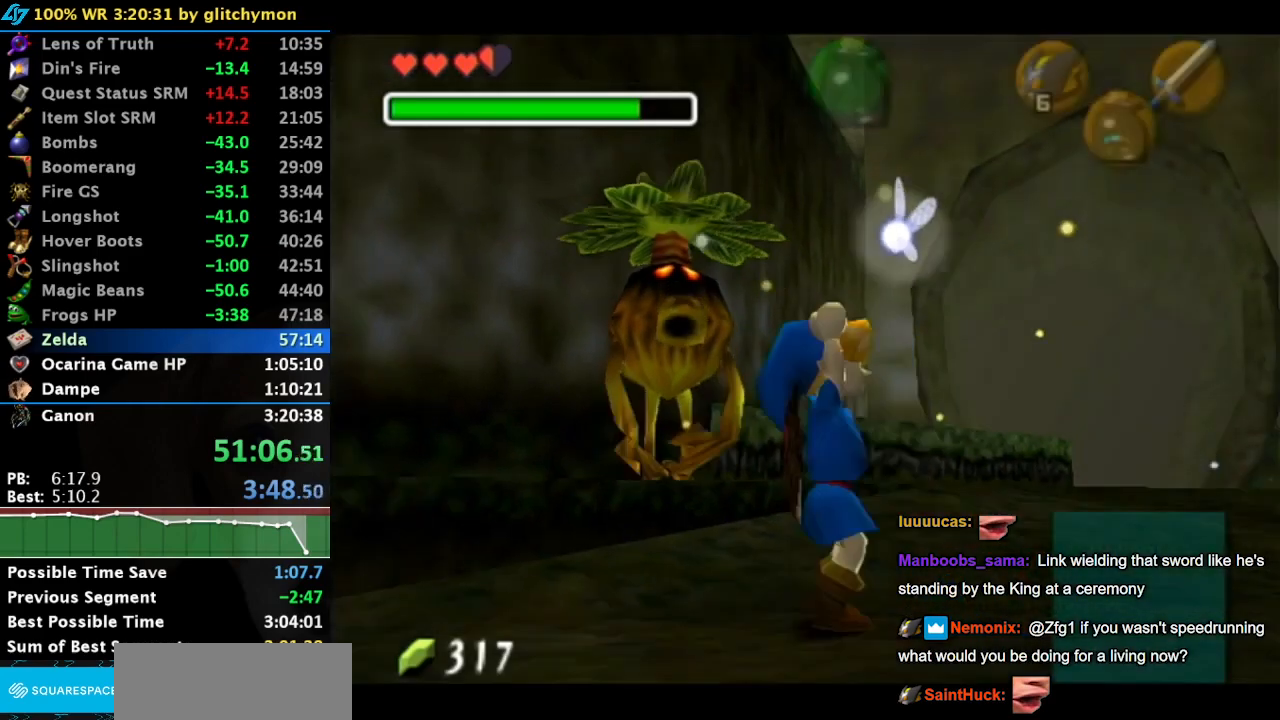
{"buttons": [], "left_stick": "up", "right_stick": "center", "button_events": []}
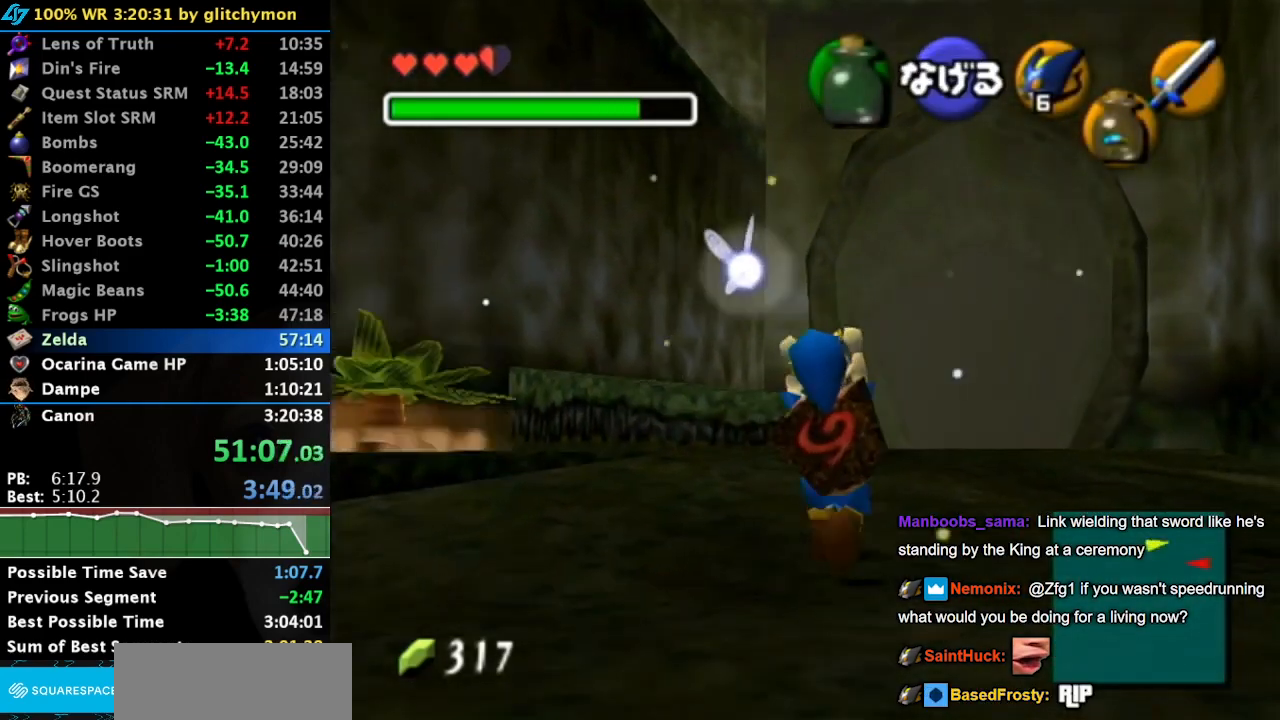
{"buttons": [], "left_stick": "up", "right_stick": "center", "button_events": []}
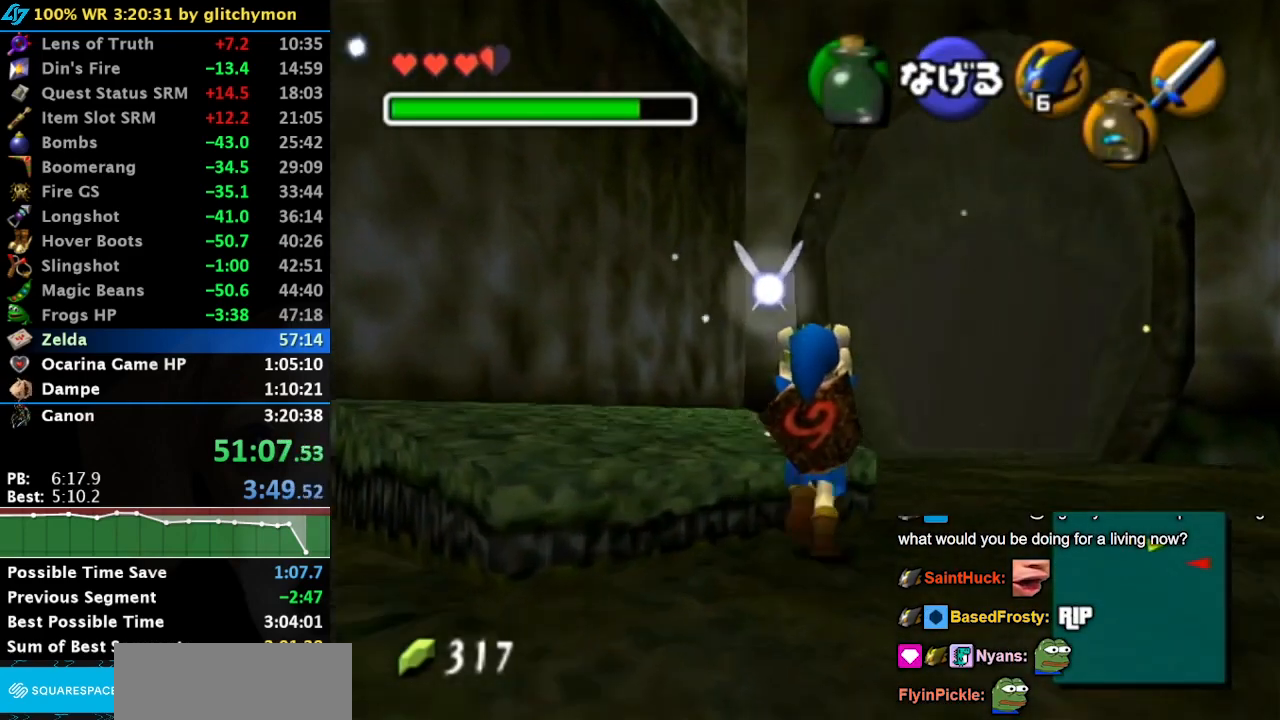
{"buttons": [], "left_stick": "up", "right_stick": "center", "button_events": []}
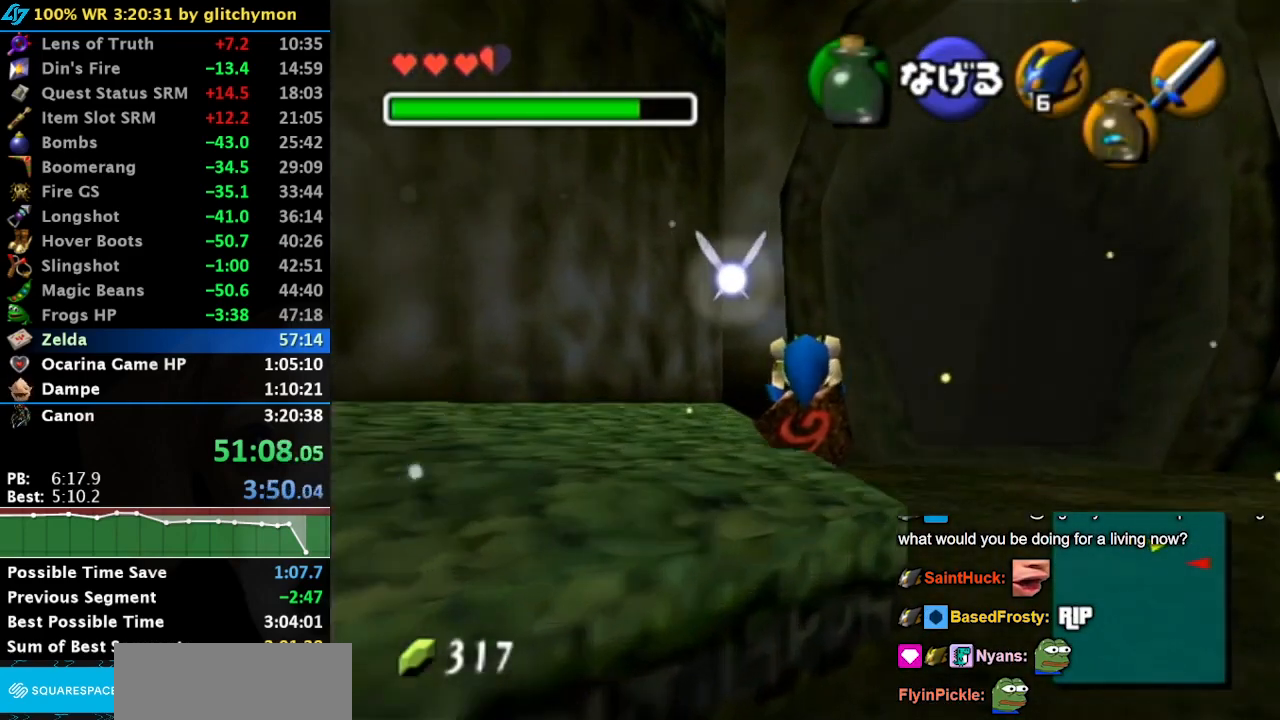
{"buttons": [], "left_stick": "up-left", "right_stick": "center", "button_events": []}
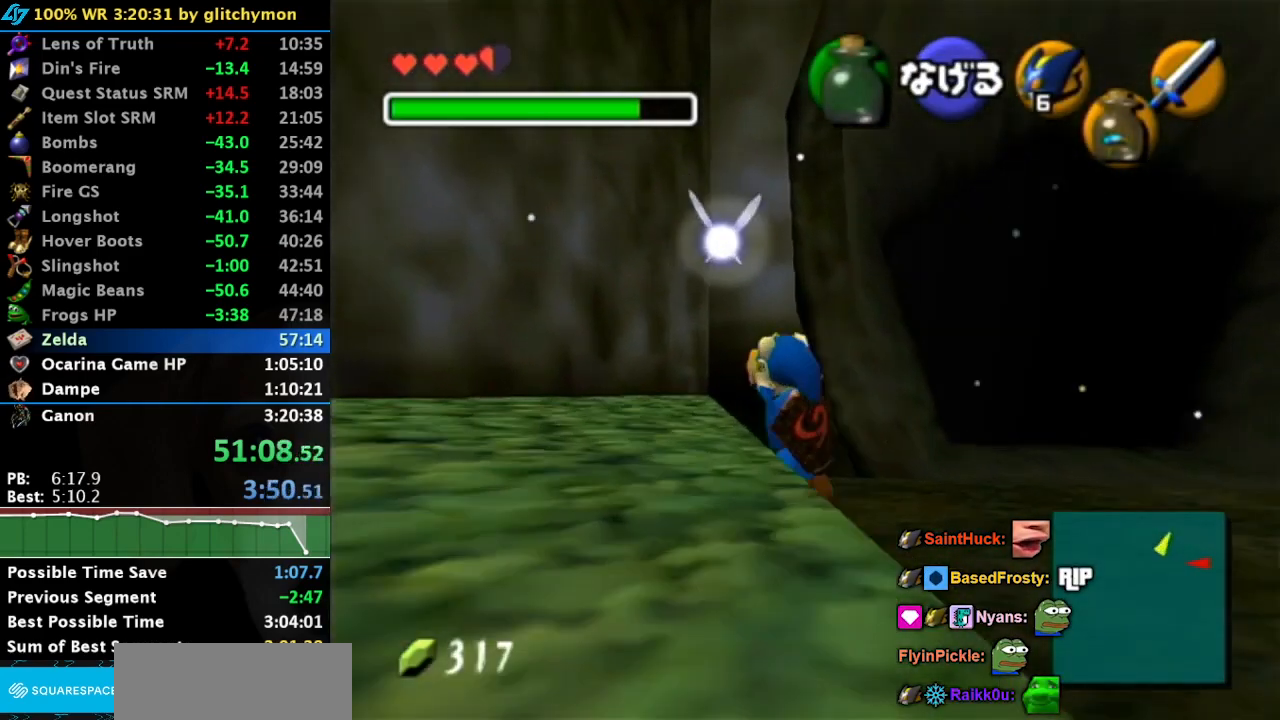
{"buttons": [], "left_stick": "center", "right_stick": "center", "button_events": [[183, "L1", "down"], [367, "L1", "up"]]}
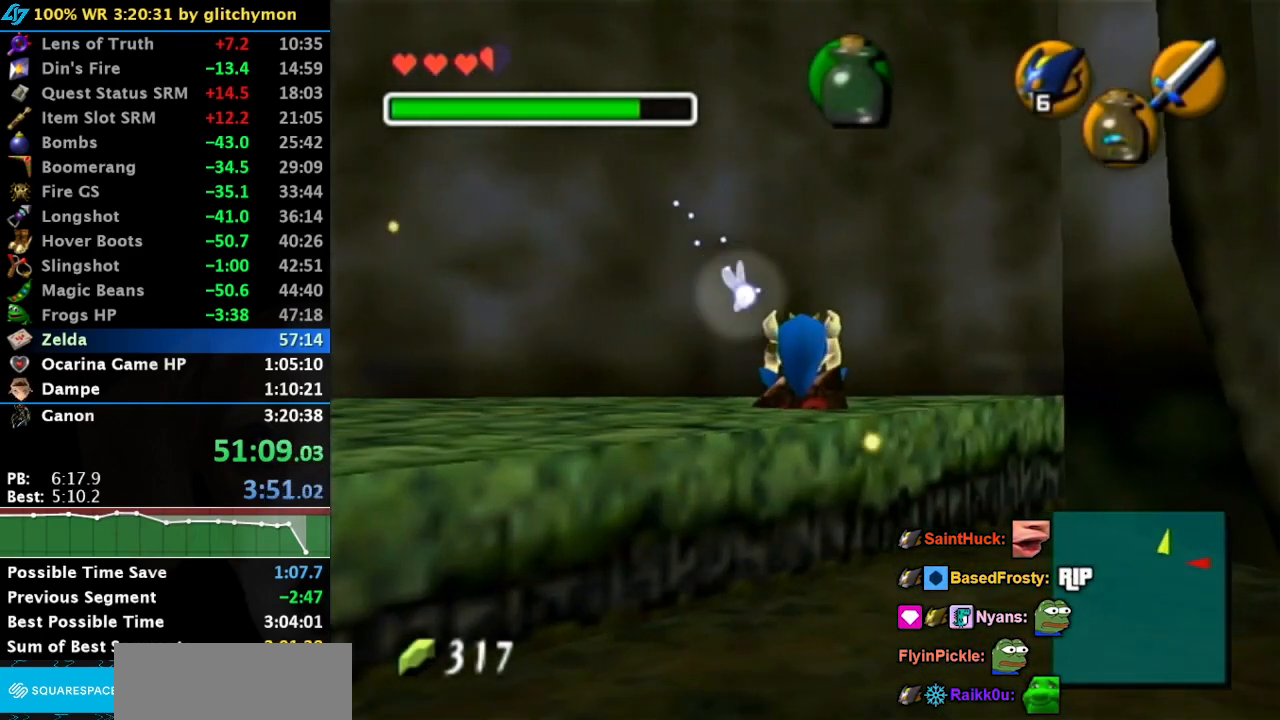
{"buttons": ["L1"], "left_stick": "center", "right_stick": "center", "button_events": [[367, "L1", "down"]]}
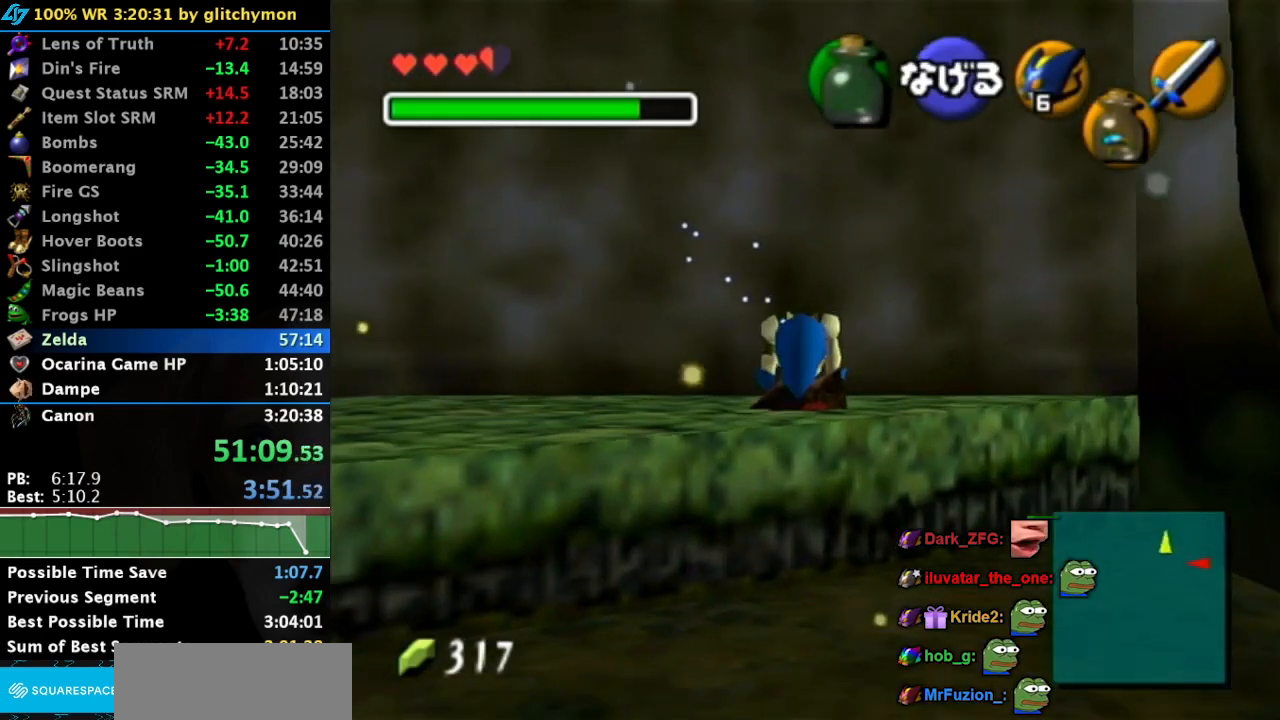
{"buttons": [], "left_stick": "center", "right_stick": "center", "button_events": [[83, "L1", "up"], [267, "A", "down"], [350, "A", "up"]]}
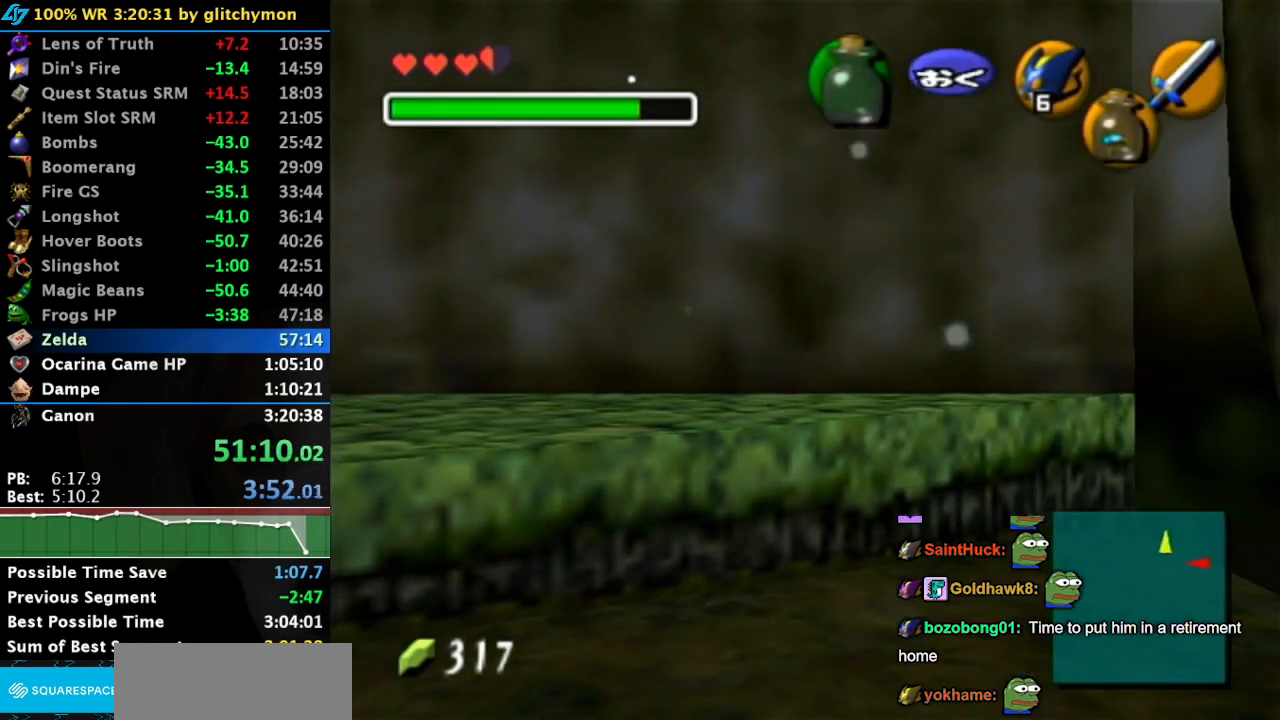
{"buttons": ["R1"], "left_stick": "center", "right_stick": "center", "button_events": [[50, "Z", "down"], [117, "R1", "down"], [167, "Z", "up"]]}
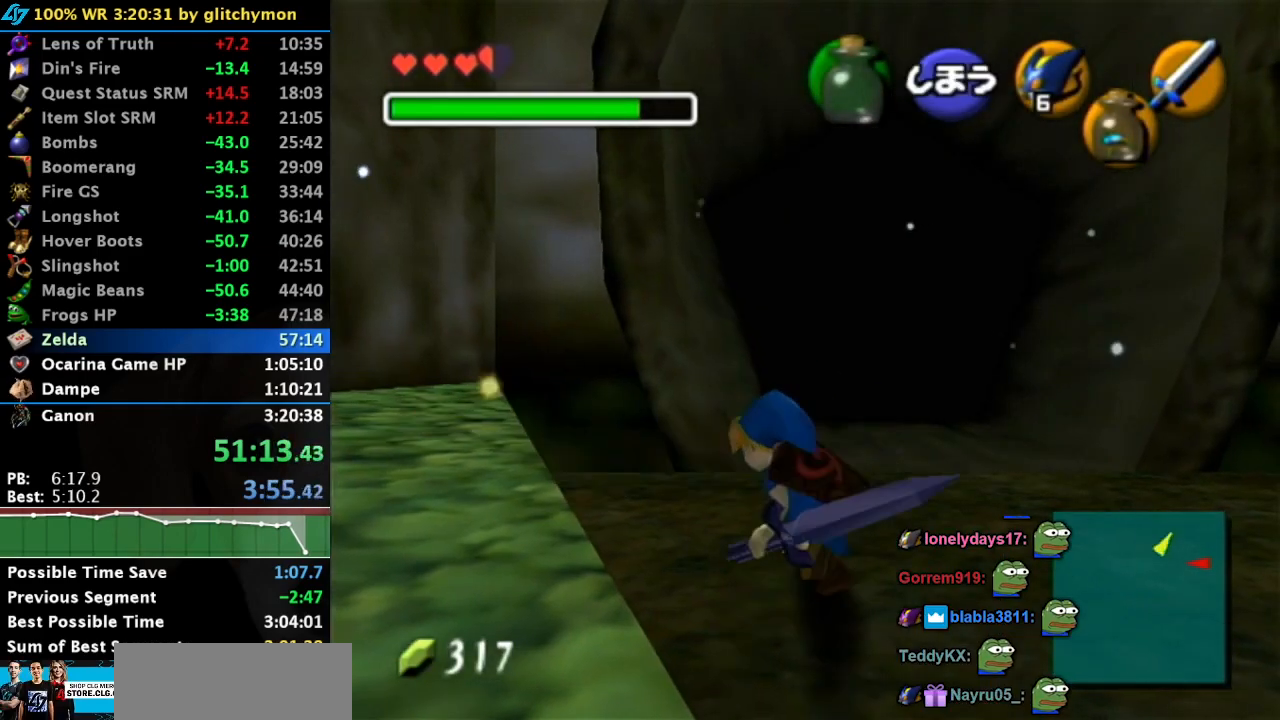
{"buttons": [], "left_stick": "center", "right_stick": "center", "button_events": [[67, "L1", "down"], [100, "R1", "up"], [283, "L1", "up"]]}
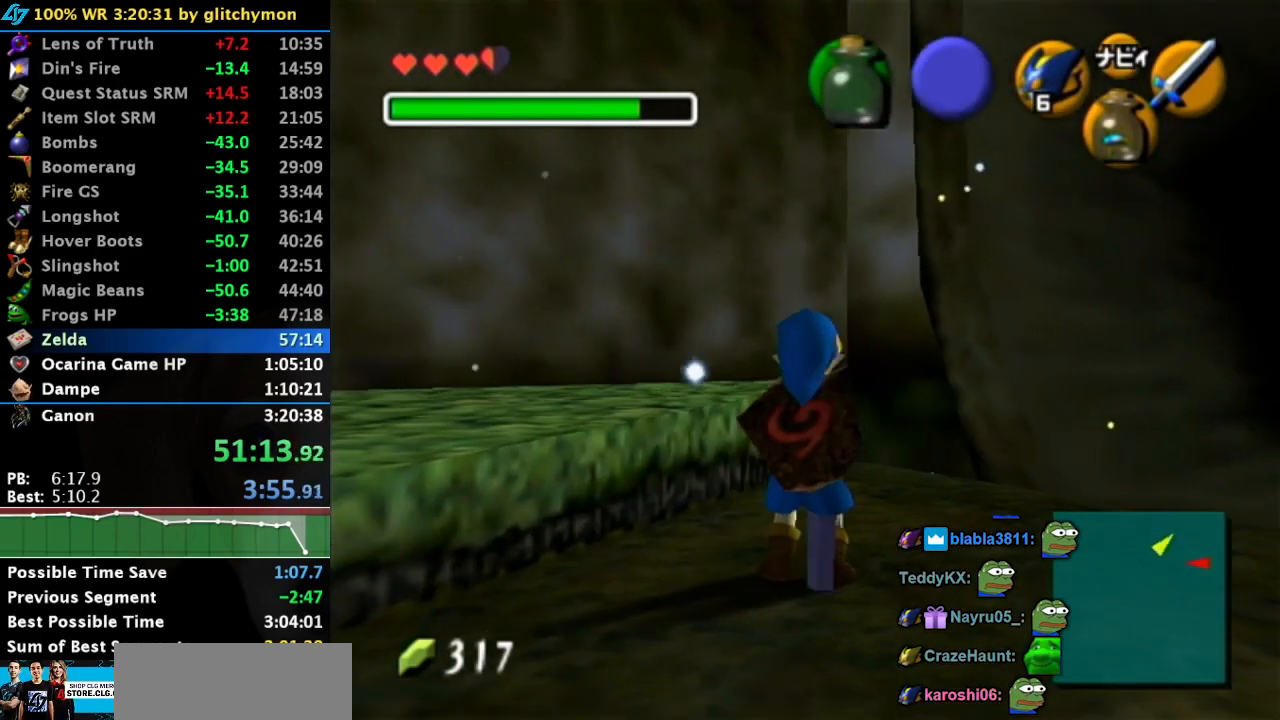
{"buttons": ["L1"], "left_stick": "center", "right_stick": "center", "button_events": [[133, "L1", "down"]]}
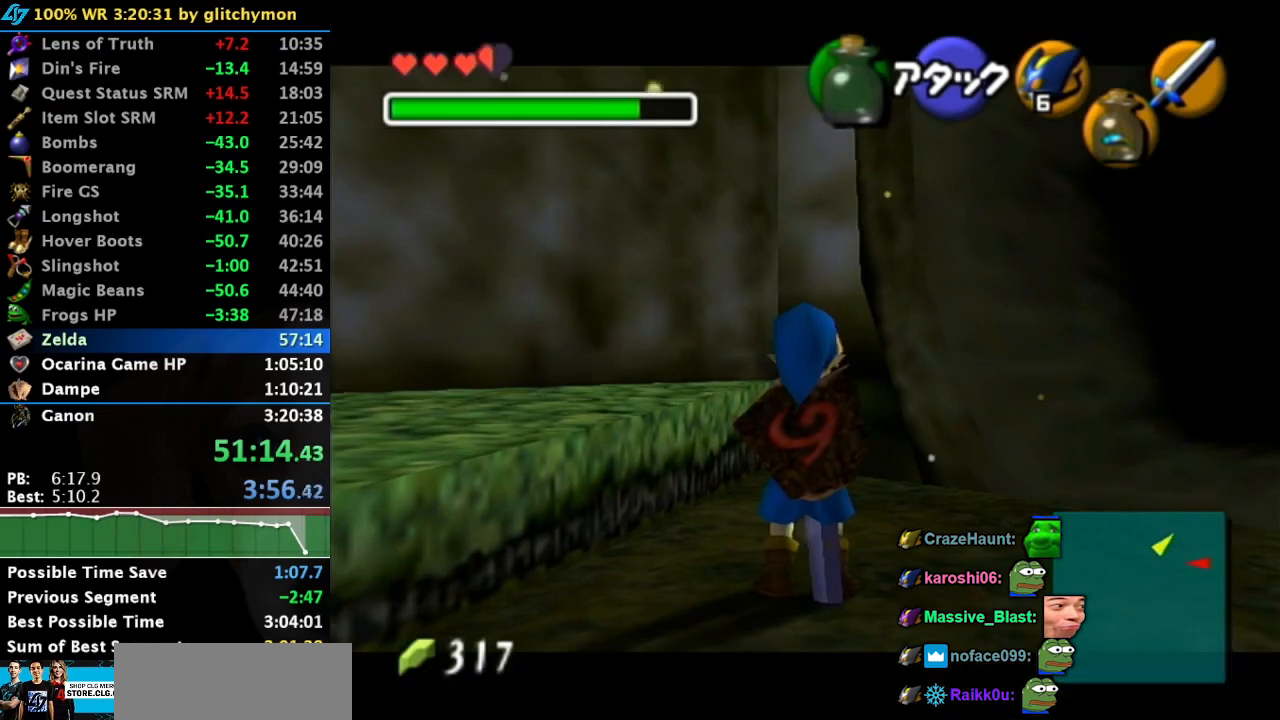
{"buttons": ["L1"], "left_stick": "center", "right_stick": "center", "button_events": [[33, "START", "down"], [117, "START", "up"]]}
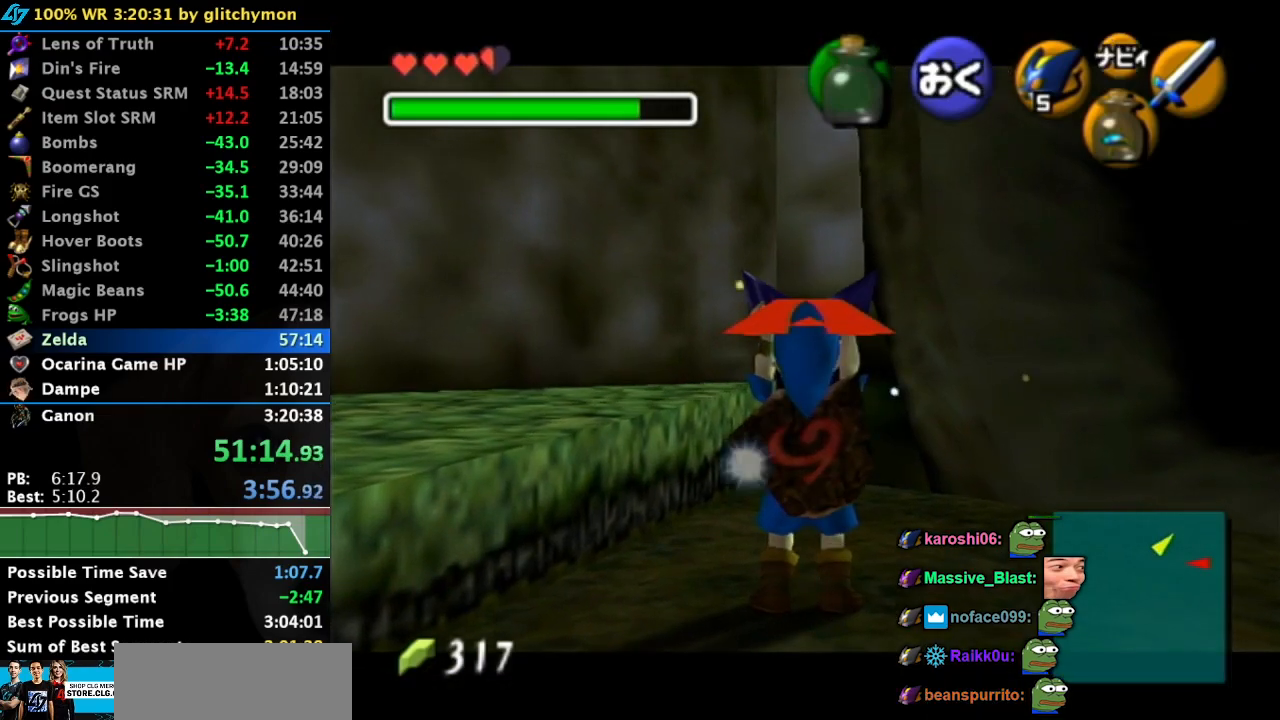
{"buttons": ["L1"], "left_stick": "up", "right_stick": "center", "button_events": []}